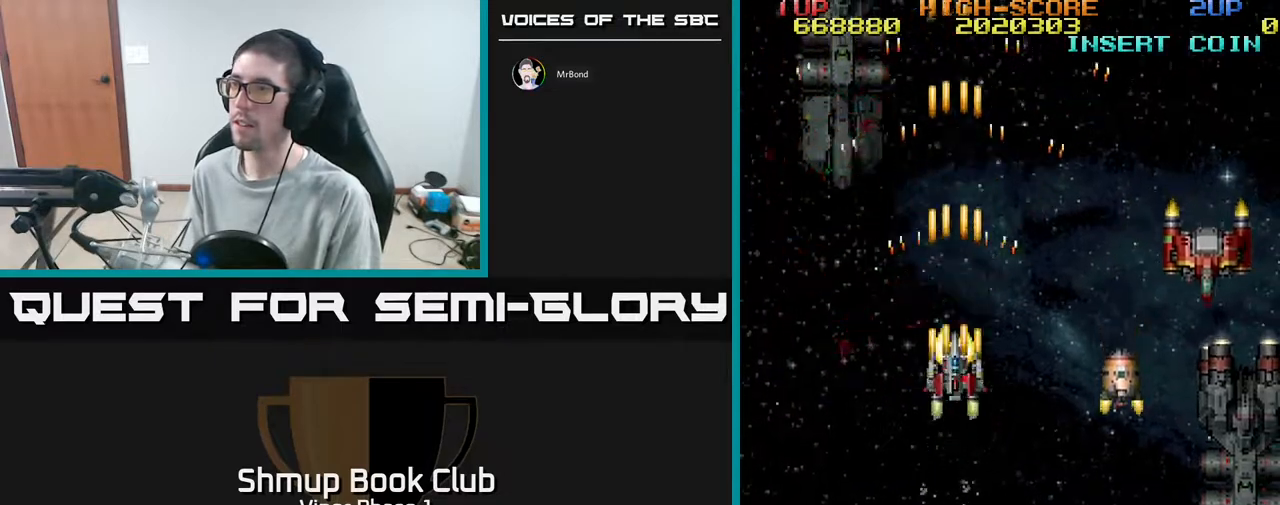
Gameplay with a controller (Xbox layout); each line is a JSON object with the inputs held at the frame after it. "events" lists button and stick changes between this image and that frame as [ms after this image, input, new state], when the widget could be followed in between. Not read: right_stick.
{"buttons": ["DPAD_DOWN"], "left_stick": "center", "events": [[233, "DPAD_DOWN", "down"], [333, "A", "up"], [333, "DPAD_RIGHT", "down"], [467, "DPAD_RIGHT", "up"]]}
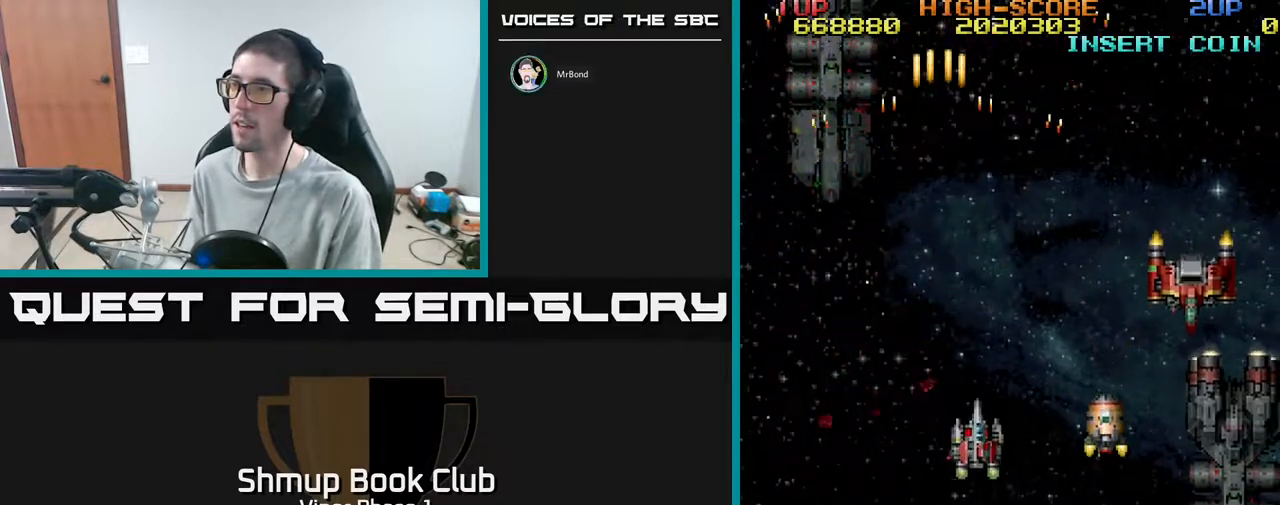
{"buttons": ["DPAD_RIGHT"], "left_stick": "center", "events": [[217, "DPAD_RIGHT", "down"], [450, "DPAD_DOWN", "up"]]}
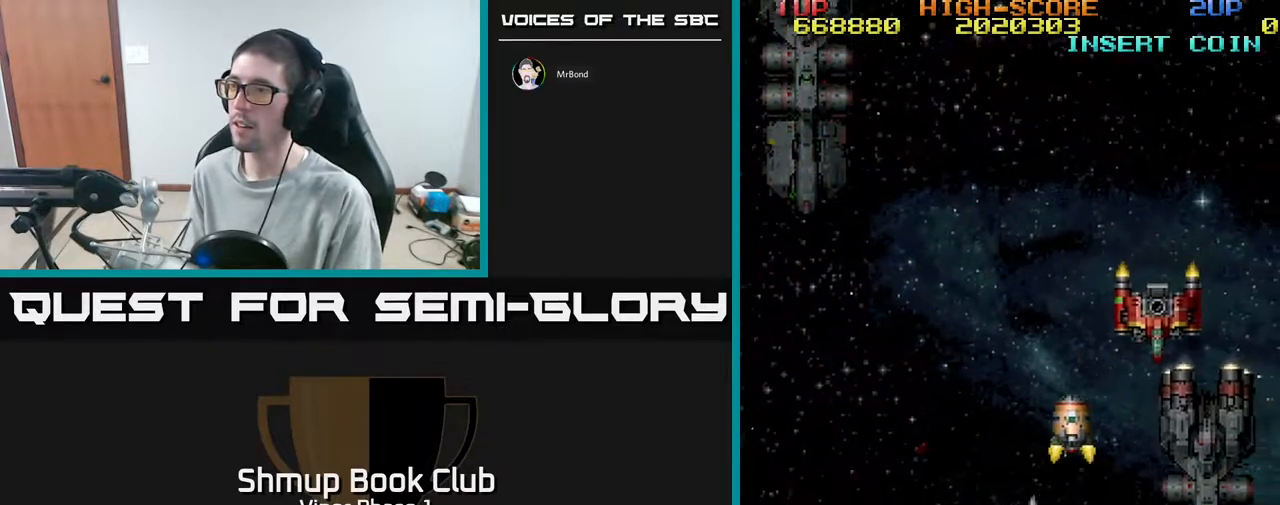
{"buttons": ["A", "DPAD_DOWN", "DPAD_RIGHT"], "left_stick": "center", "events": [[167, "DPAD_UP", "down"], [183, "A", "down"], [183, "DPAD_RIGHT", "up"], [250, "DPAD_RIGHT", "down"], [367, "DPAD_UP", "up"], [417, "DPAD_DOWN", "down"]]}
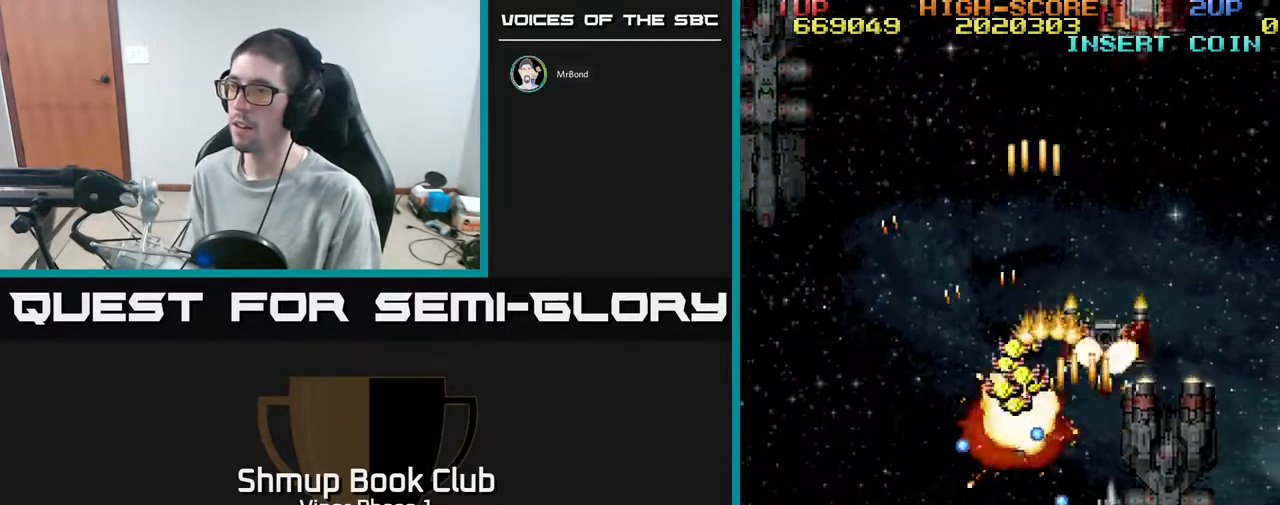
{"buttons": ["A", "DPAD_UP", "DPAD_LEFT"], "left_stick": "center", "events": [[217, "DPAD_RIGHT", "up"], [233, "DPAD_DOWN", "up"], [250, "DPAD_LEFT", "down"], [250, "DPAD_UP", "down"]]}
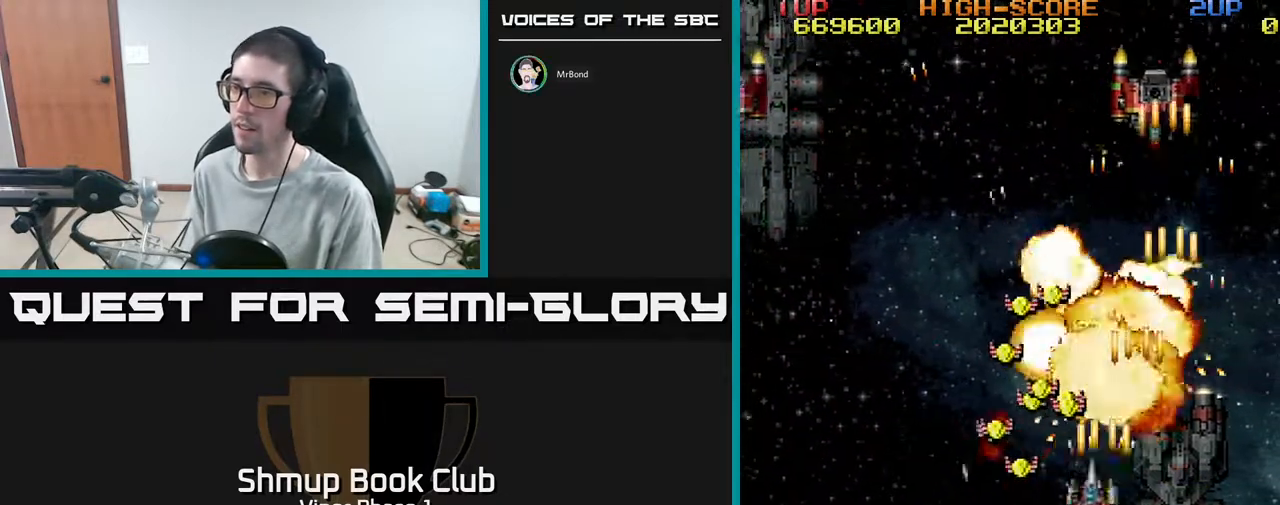
{"buttons": ["A", "DPAD_RIGHT"], "left_stick": "center", "events": [[133, "DPAD_UP", "up"], [233, "DPAD_DOWN", "down"], [267, "DPAD_LEFT", "up"], [317, "DPAD_RIGHT", "down"], [333, "DPAD_DOWN", "up"]]}
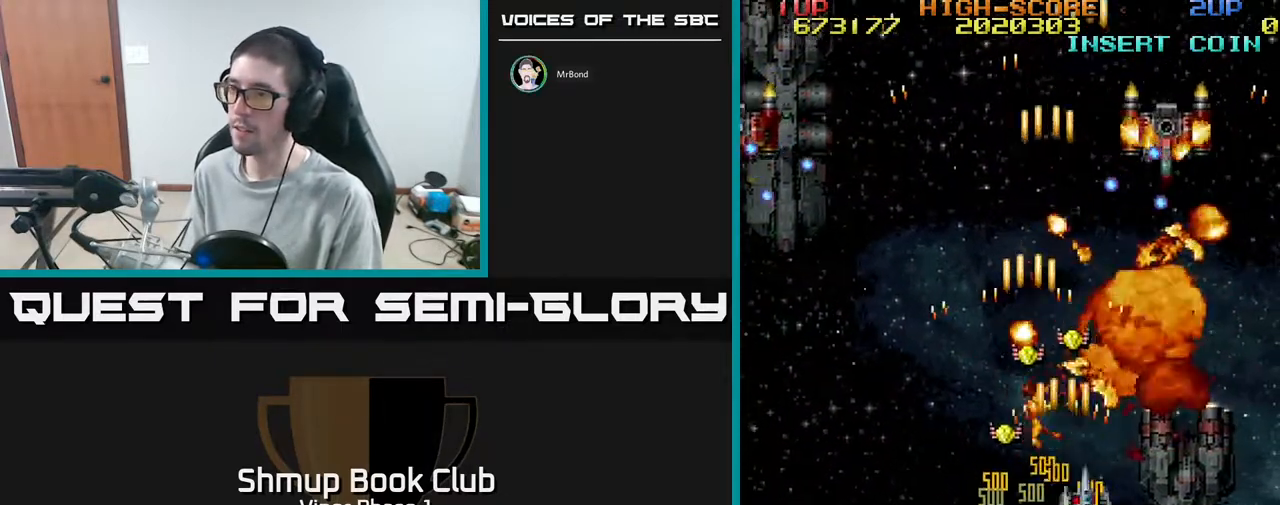
{"buttons": ["A", "DPAD_UP", "DPAD_RIGHT"], "left_stick": "center", "events": [[33, "DPAD_DOWN", "down"], [67, "DPAD_RIGHT", "up"], [117, "DPAD_LEFT", "down"], [133, "DPAD_DOWN", "up"], [417, "DPAD_LEFT", "up"], [417, "DPAD_UP", "down"], [433, "DPAD_RIGHT", "down"]]}
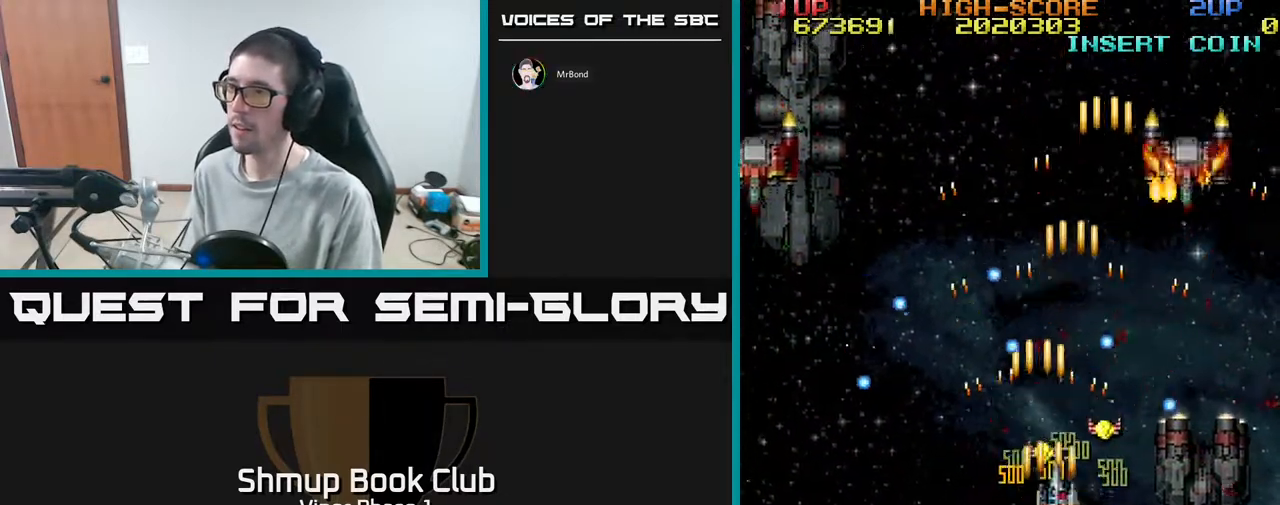
{"buttons": ["A", "DPAD_DOWN"], "left_stick": "center", "events": [[50, "DPAD_RIGHT", "up"], [67, "DPAD_RIGHT", "down"], [167, "DPAD_UP", "up"], [383, "DPAD_UP", "down"], [450, "DPAD_UP", "up"], [483, "DPAD_DOWN", "down"], [500, "DPAD_RIGHT", "up"]]}
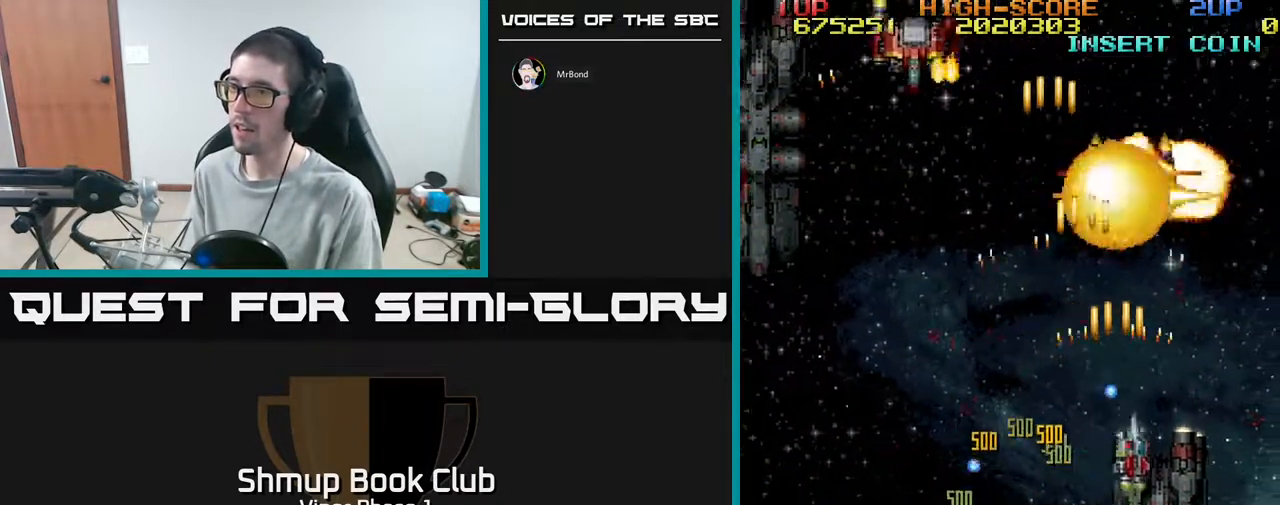
{"buttons": ["A", "DPAD_LEFT"], "left_stick": "center", "events": [[100, "DPAD_LEFT", "down"], [167, "DPAD_DOWN", "up"]]}
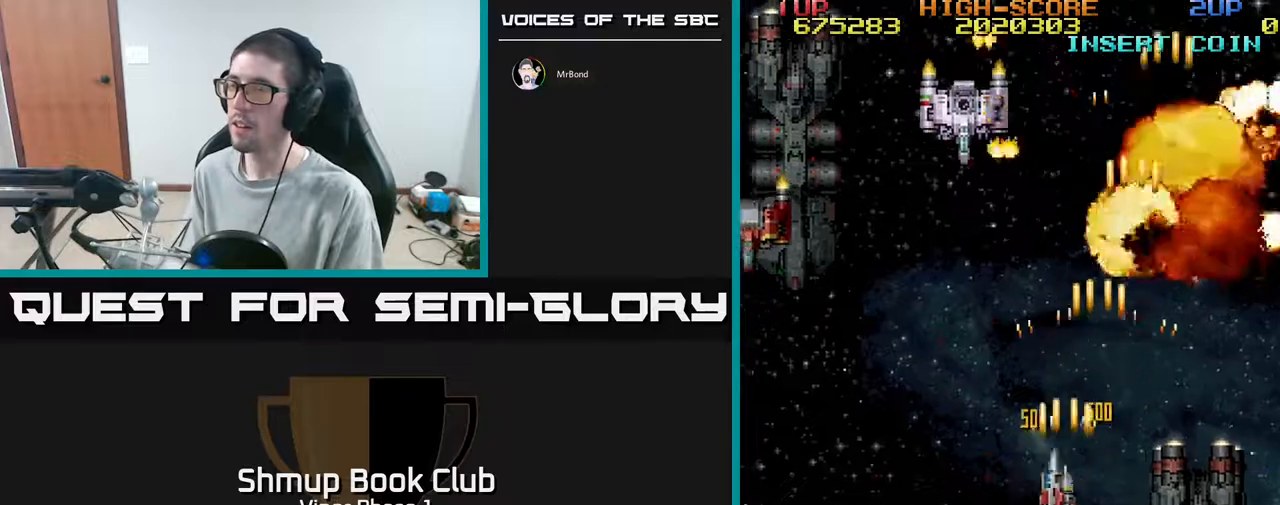
{"buttons": ["A", "DPAD_DOWN"], "left_stick": "center", "events": [[200, "DPAD_UP", "down"], [283, "DPAD_LEFT", "up"], [417, "DPAD_UP", "up"], [467, "DPAD_DOWN", "down"]]}
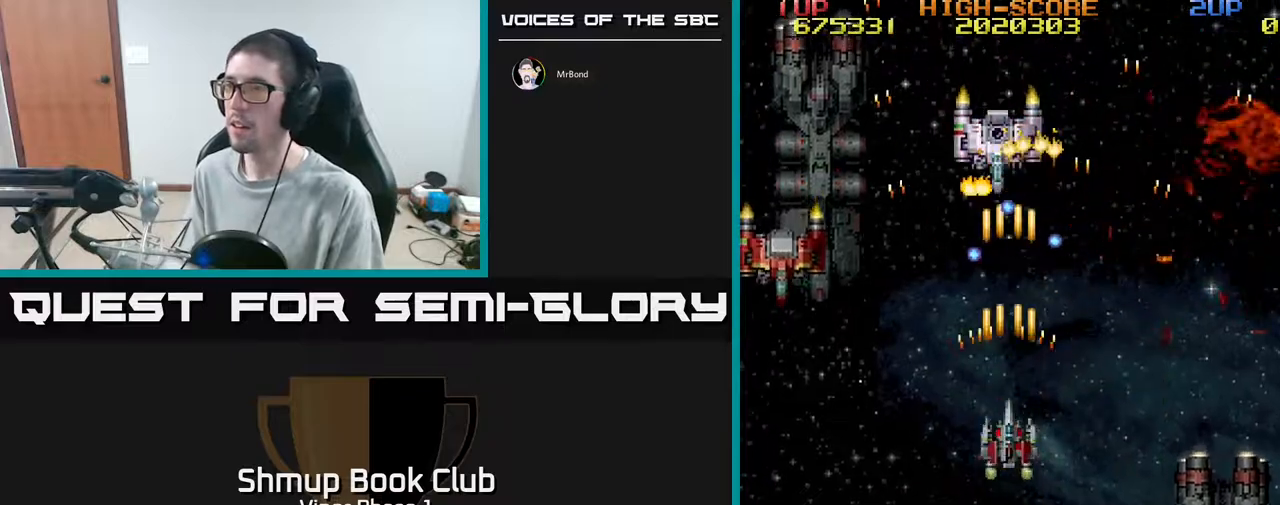
{"buttons": ["A", "DPAD_LEFT"], "left_stick": "center", "events": [[67, "DPAD_LEFT", "down"], [317, "DPAD_DOWN", "up"]]}
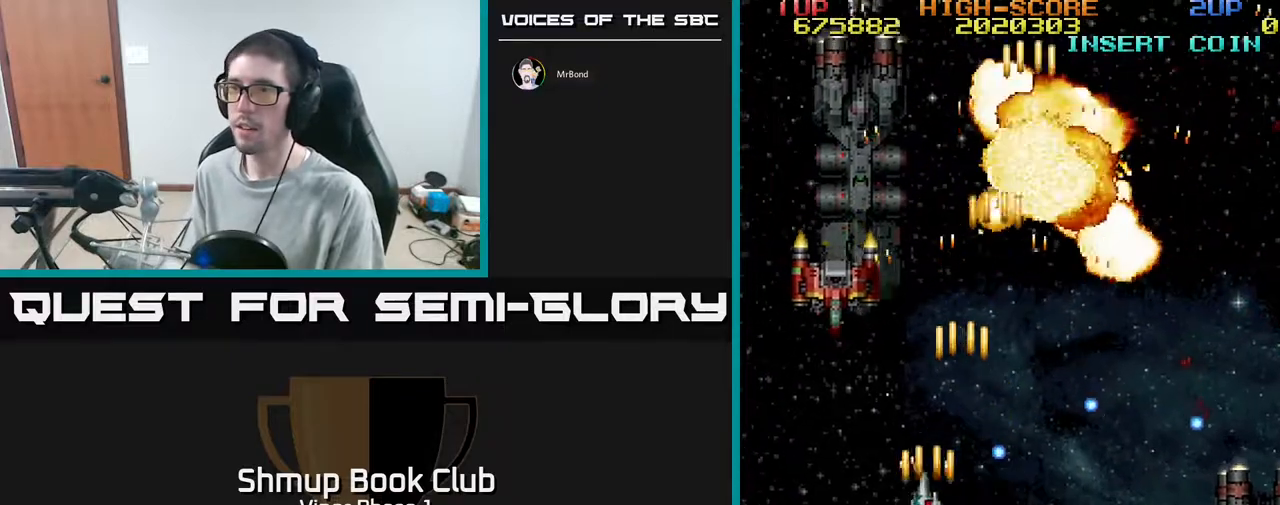
{"buttons": ["A", "DPAD_DOWN", "DPAD_RIGHT"], "left_stick": "center", "events": [[117, "DPAD_UP", "down"], [317, "DPAD_LEFT", "up"], [317, "DPAD_UP", "up"], [350, "DPAD_DOWN", "down"], [467, "DPAD_RIGHT", "down"]]}
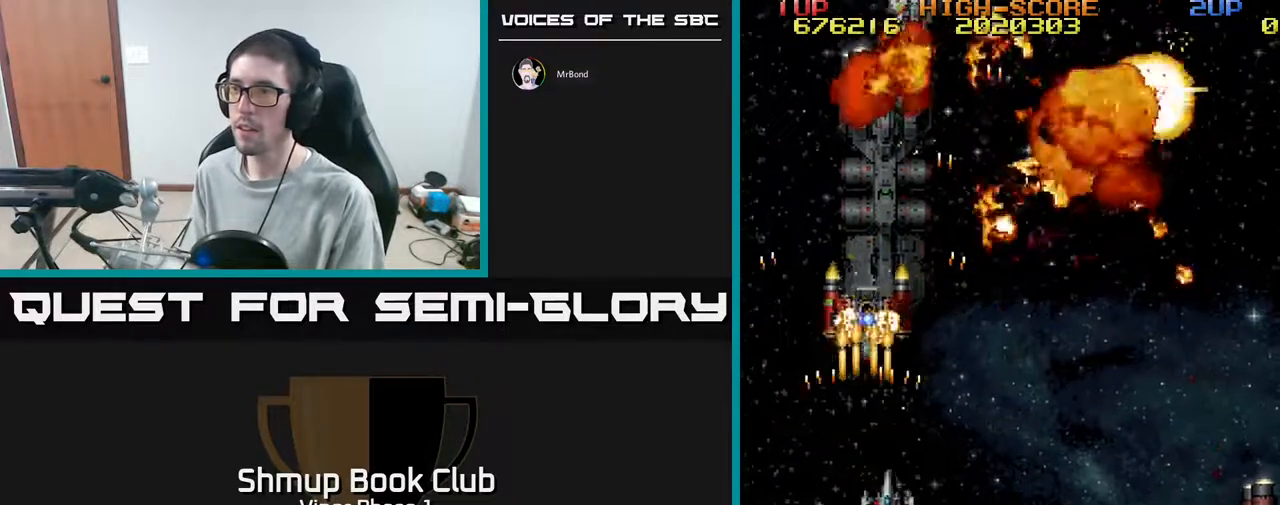
{"buttons": ["A", "DPAD_RIGHT"], "left_stick": "center", "events": [[250, "DPAD_DOWN", "up"]]}
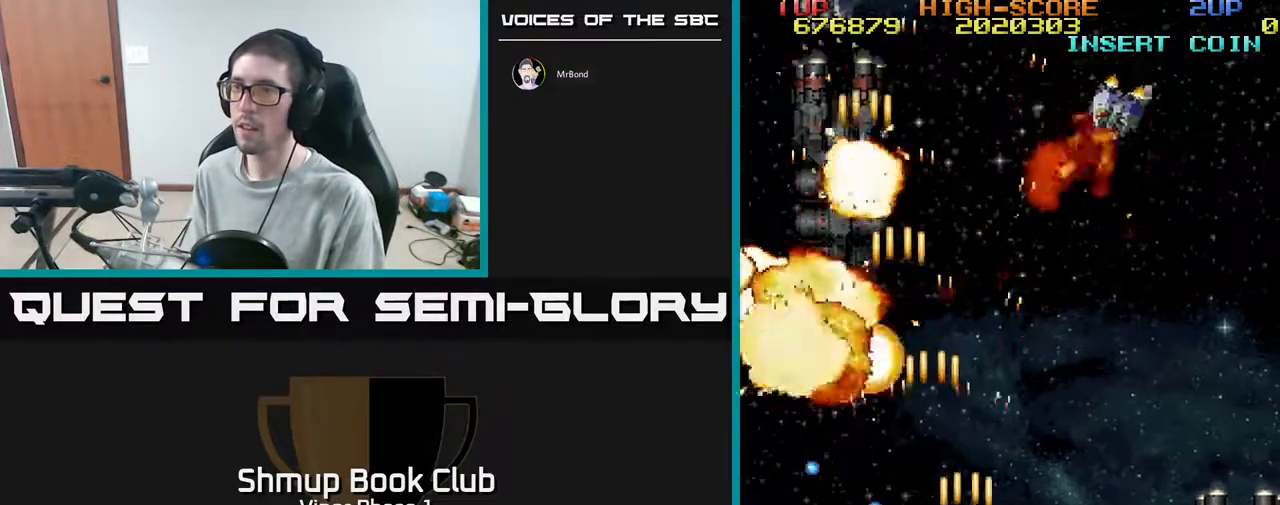
{"buttons": ["A", "DPAD_DOWN", "DPAD_RIGHT"], "left_stick": "center", "events": [[483, "DPAD_DOWN", "down"]]}
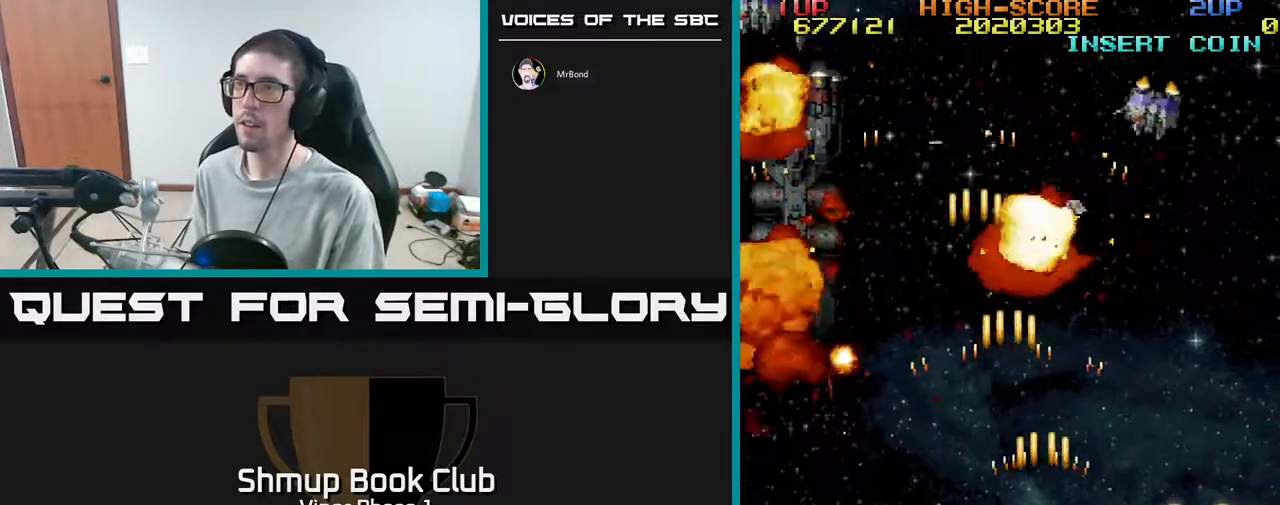
{"buttons": ["DPAD_LEFT"], "left_stick": "center", "events": [[150, "DPAD_RIGHT", "up"], [200, "DPAD_LEFT", "down"], [267, "DPAD_DOWN", "up"], [317, "A", "up"]]}
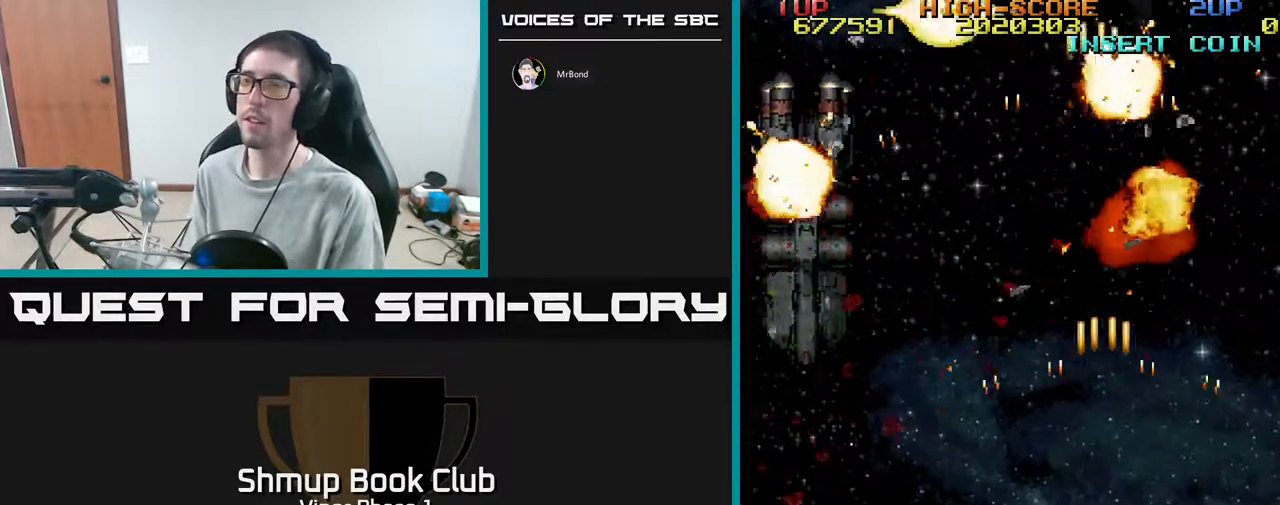
{"buttons": ["A", "DPAD_UP", "DPAD_LEFT"], "left_stick": "center", "events": [[167, "A", "down"], [500, "DPAD_UP", "down"]]}
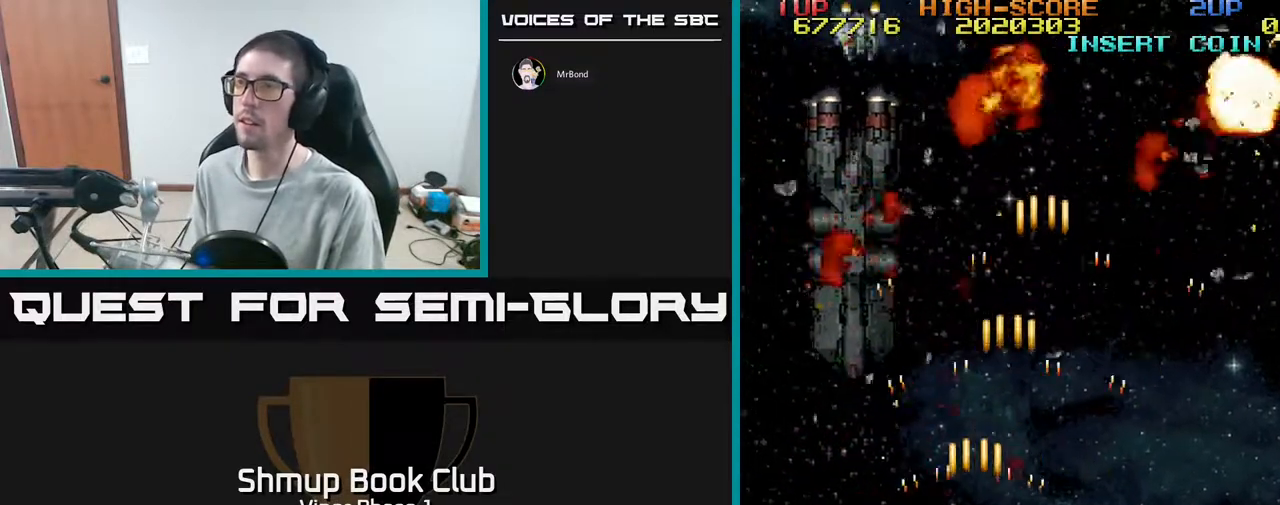
{"buttons": ["DPAD_RIGHT"], "left_stick": "center", "events": [[17, "DPAD_LEFT", "up"], [83, "A", "up"], [83, "DPAD_RIGHT", "down"], [267, "DPAD_UP", "up"]]}
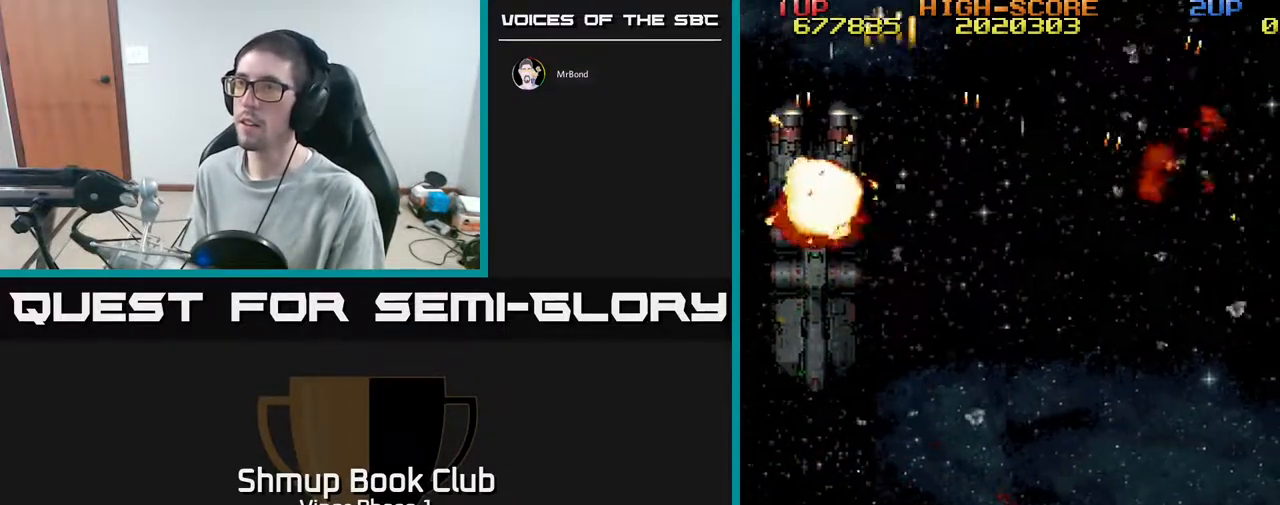
{"buttons": [], "left_stick": "center", "events": [[233, "DPAD_RIGHT", "up"]]}
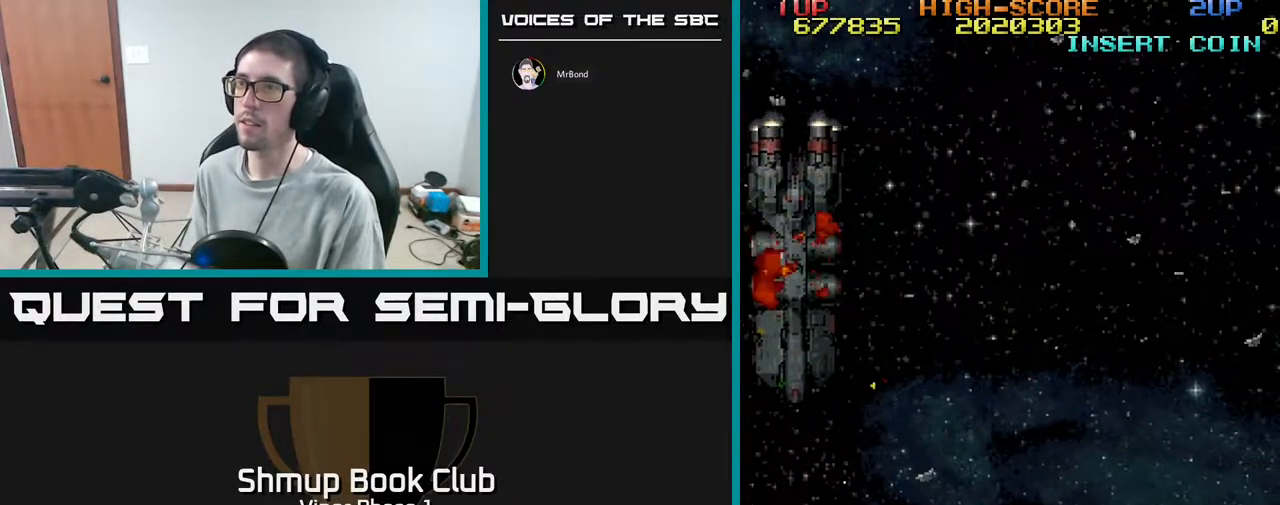
{"buttons": [], "left_stick": "center", "events": [[17, "DPAD_LEFT", "down"], [183, "DPAD_LEFT", "up"]]}
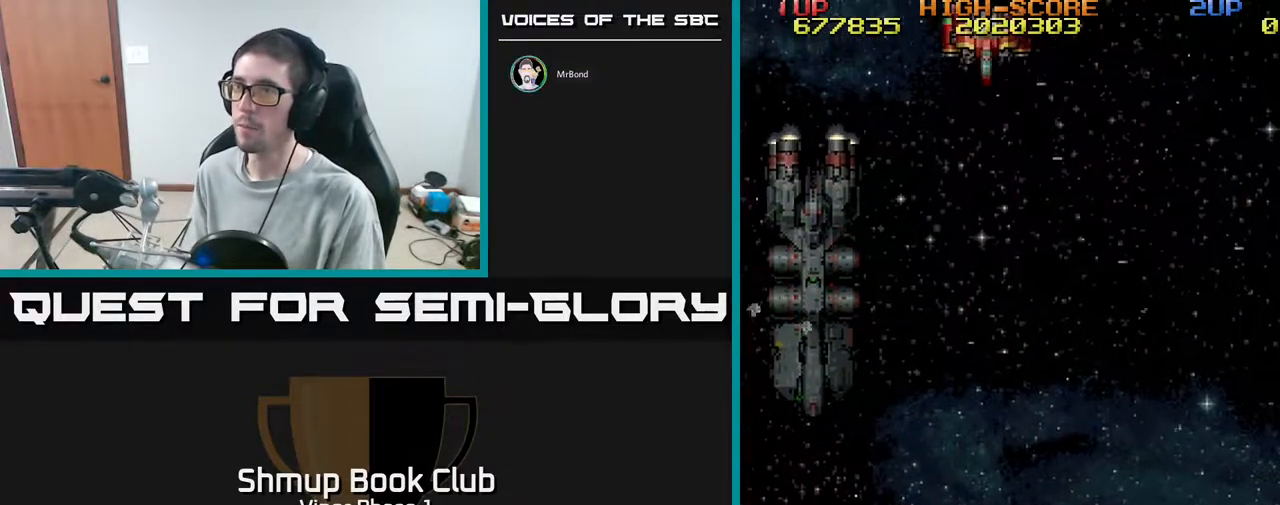
{"buttons": ["A", "DPAD_UP", "DPAD_LEFT"], "left_stick": "center", "events": [[317, "DPAD_UP", "down"], [433, "DPAD_LEFT", "down"], [450, "A", "down"]]}
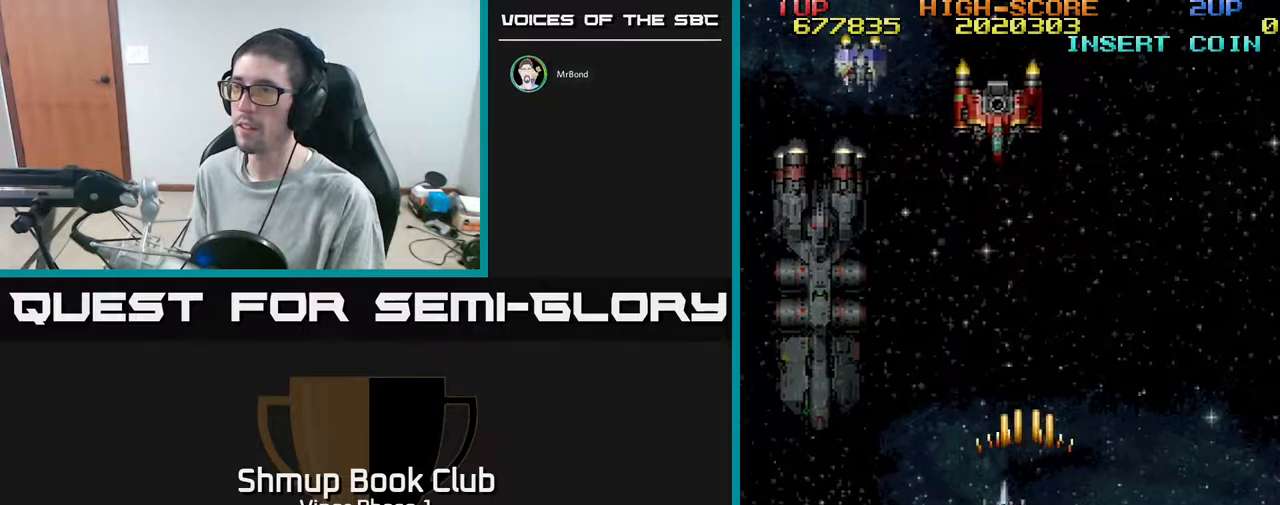
{"buttons": ["A", "DPAD_DOWN"], "left_stick": "center", "events": [[83, "DPAD_LEFT", "up"], [350, "DPAD_UP", "up"], [400, "DPAD_DOWN", "down"]]}
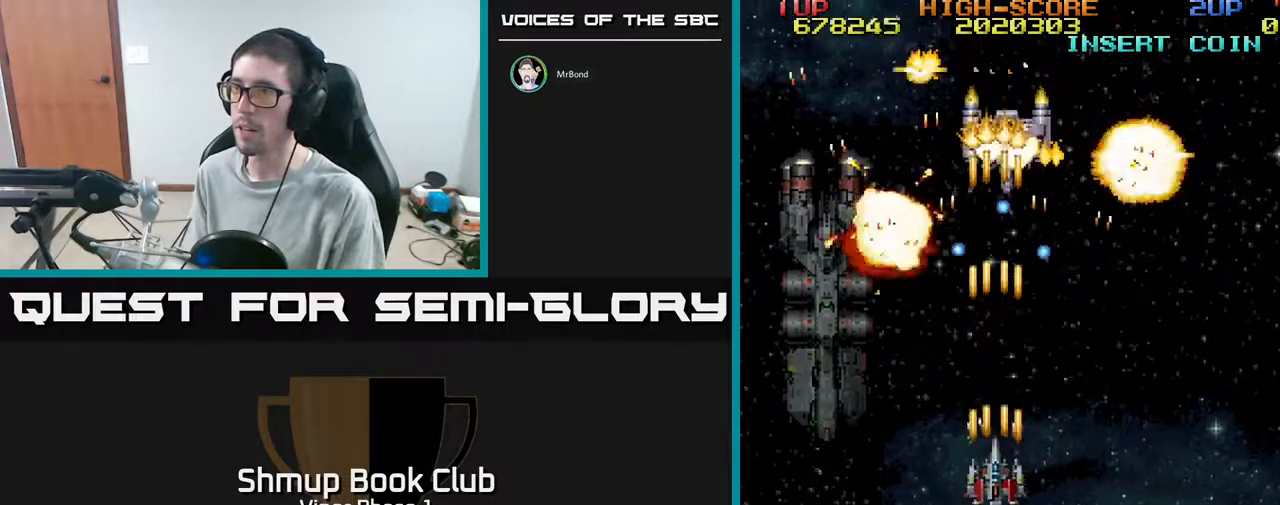
{"buttons": ["A", "DPAD_RIGHT"], "left_stick": "center", "events": [[433, "DPAD_RIGHT", "down"], [483, "DPAD_DOWN", "up"]]}
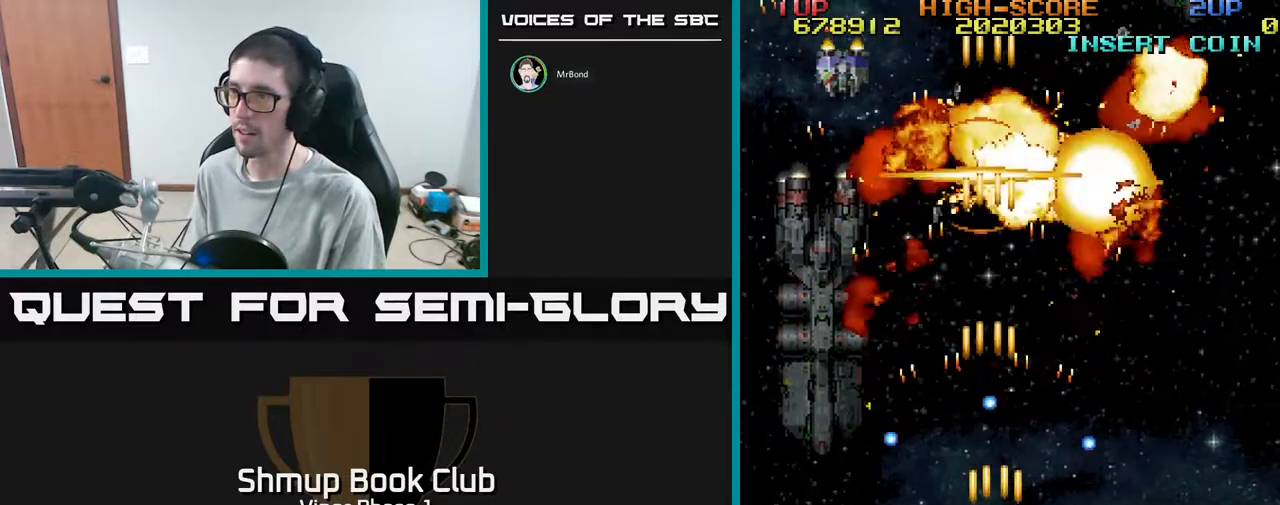
{"buttons": ["A", "DPAD_DOWN"], "left_stick": "center", "events": [[100, "DPAD_UP", "down"], [117, "DPAD_RIGHT", "up"], [167, "DPAD_RIGHT", "down"], [200, "DPAD_RIGHT", "up"], [383, "DPAD_UP", "up"], [417, "DPAD_RIGHT", "down"], [467, "DPAD_DOWN", "down"], [467, "DPAD_RIGHT", "up"]]}
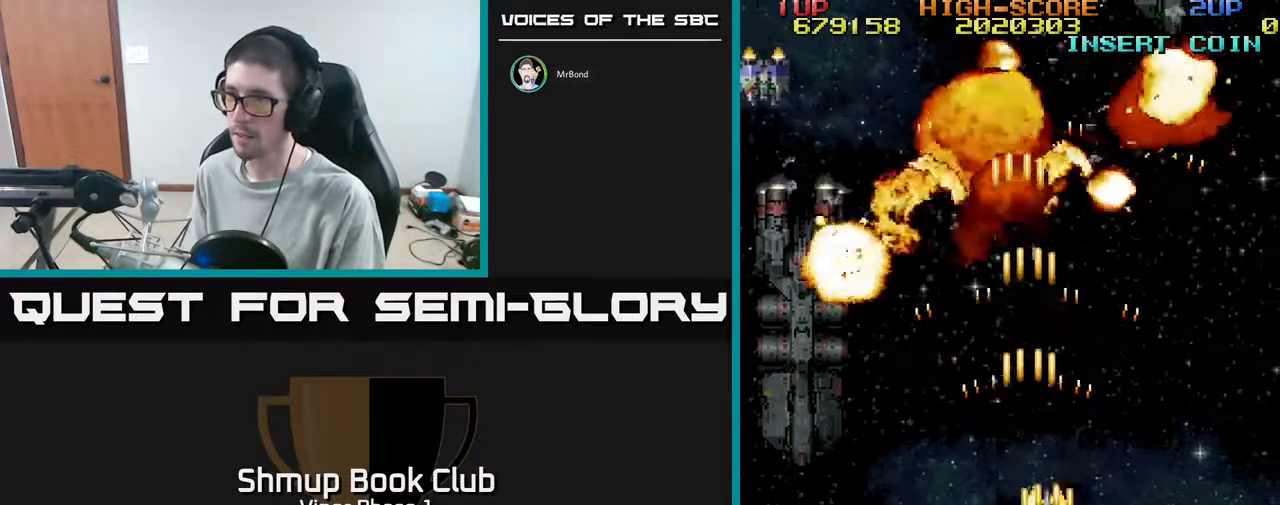
{"buttons": ["A", "DPAD_LEFT"], "left_stick": "center", "events": [[33, "DPAD_LEFT", "down"], [200, "DPAD_DOWN", "up"]]}
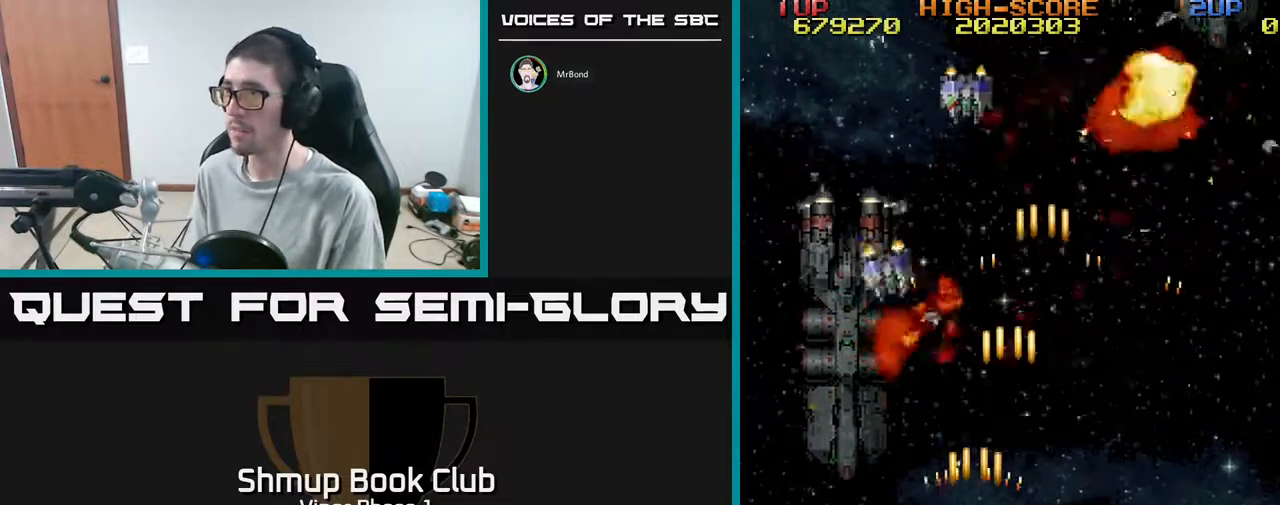
{"buttons": ["A", "DPAD_RIGHT"], "left_stick": "center", "events": [[183, "DPAD_DOWN", "down"], [183, "DPAD_LEFT", "up"], [233, "DPAD_RIGHT", "down"], [283, "DPAD_DOWN", "up"]]}
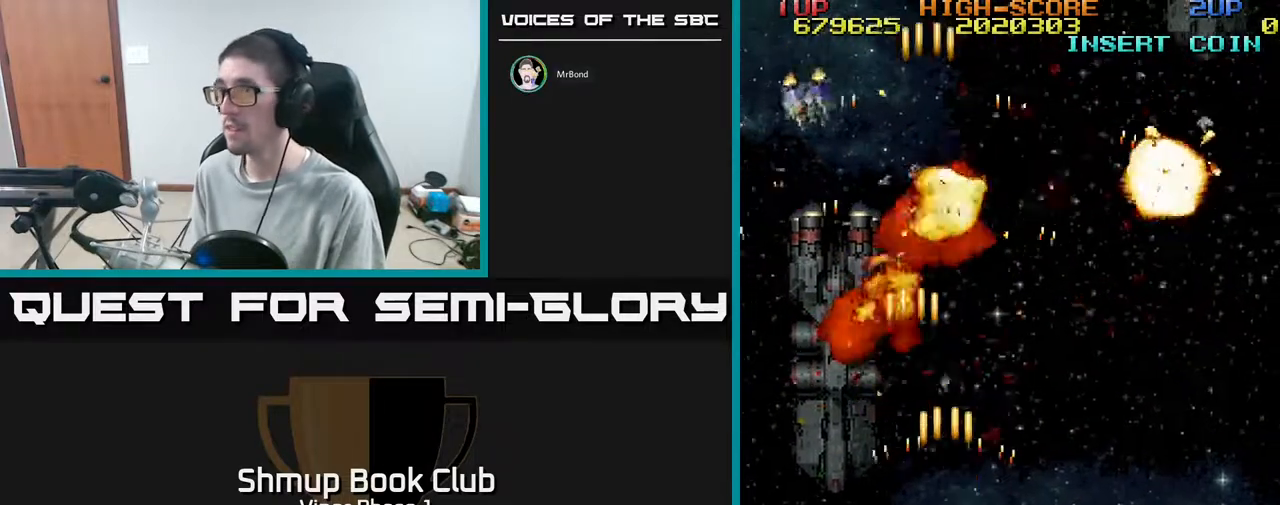
{"buttons": ["A", "DPAD_RIGHT"], "left_stick": "center", "events": []}
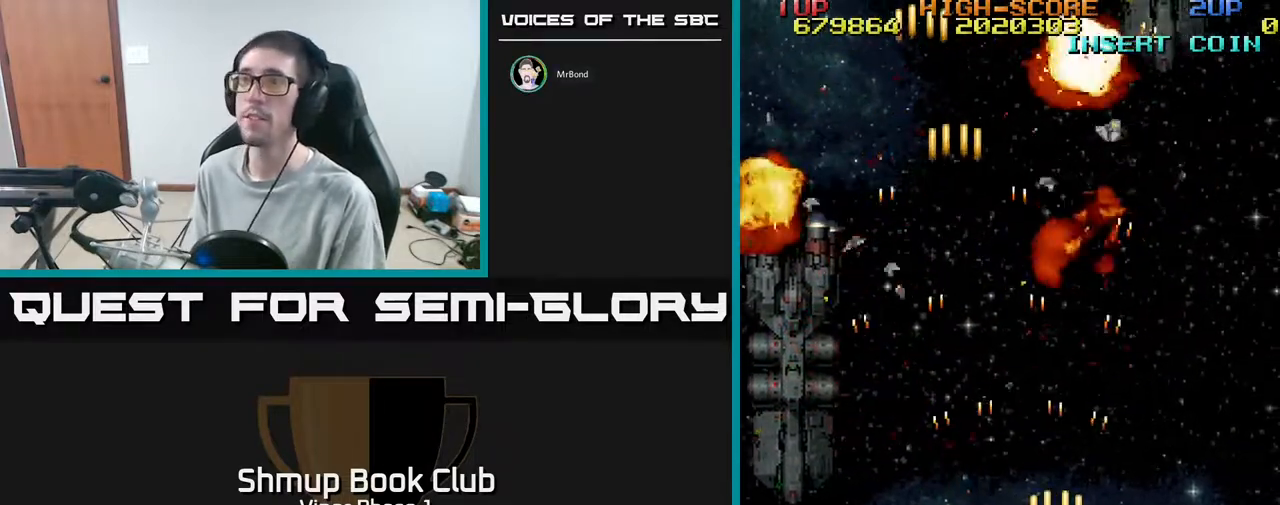
{"buttons": ["A", "DPAD_LEFT"], "left_stick": "center", "events": [[33, "DPAD_RIGHT", "up"], [83, "DPAD_LEFT", "down"]]}
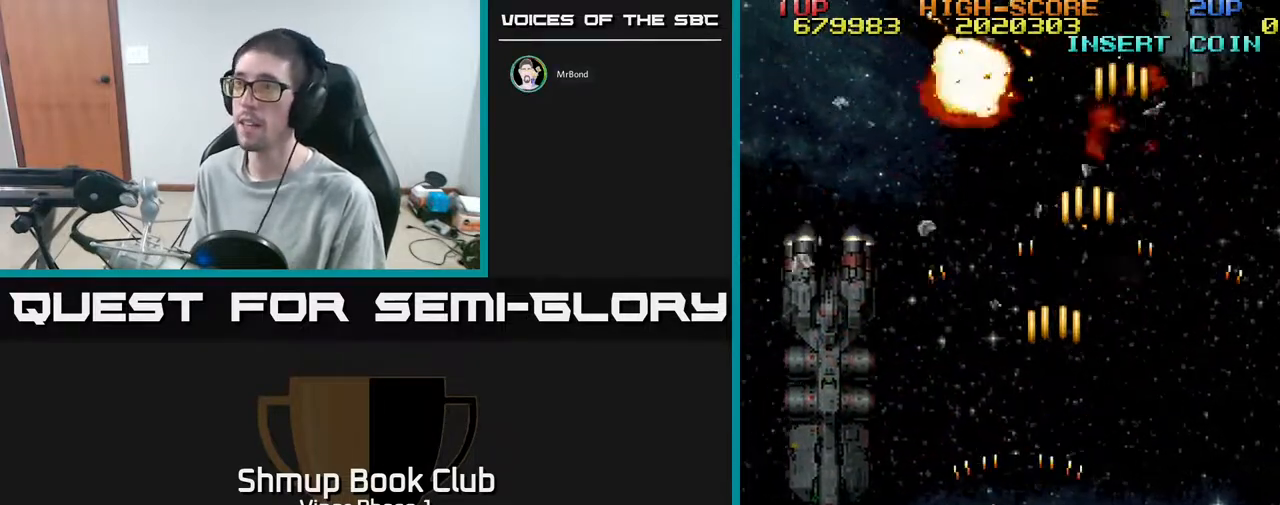
{"buttons": ["A", "DPAD_RIGHT"], "left_stick": "center", "events": [[167, "DPAD_UP", "down"], [367, "DPAD_LEFT", "up"], [433, "DPAD_RIGHT", "down"], [433, "DPAD_UP", "up"]]}
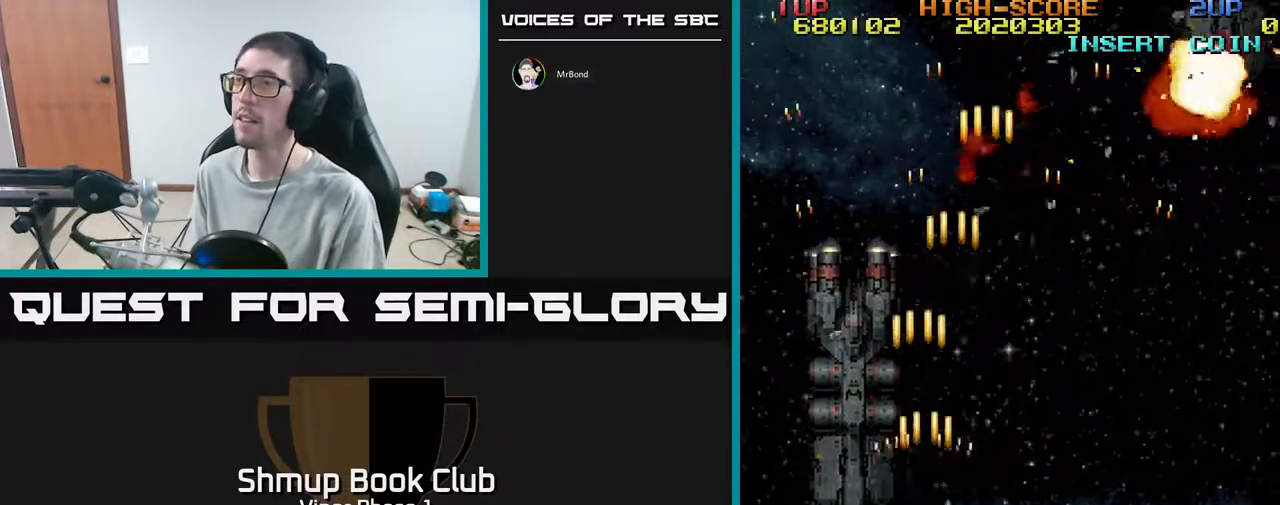
{"buttons": ["DPAD_LEFT"], "left_stick": "center", "events": [[400, "A", "up"], [417, "DPAD_RIGHT", "up"], [483, "DPAD_LEFT", "down"]]}
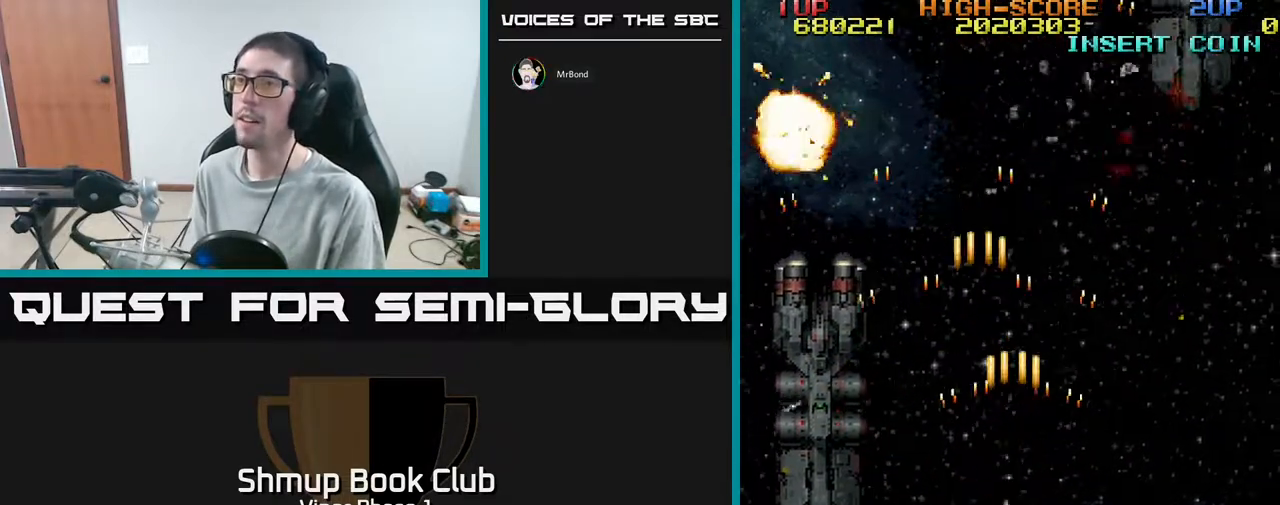
{"buttons": ["A", "DPAD_LEFT"], "left_stick": "center", "events": [[117, "A", "down"], [117, "DPAD_UP", "down"], [300, "DPAD_UP", "up"]]}